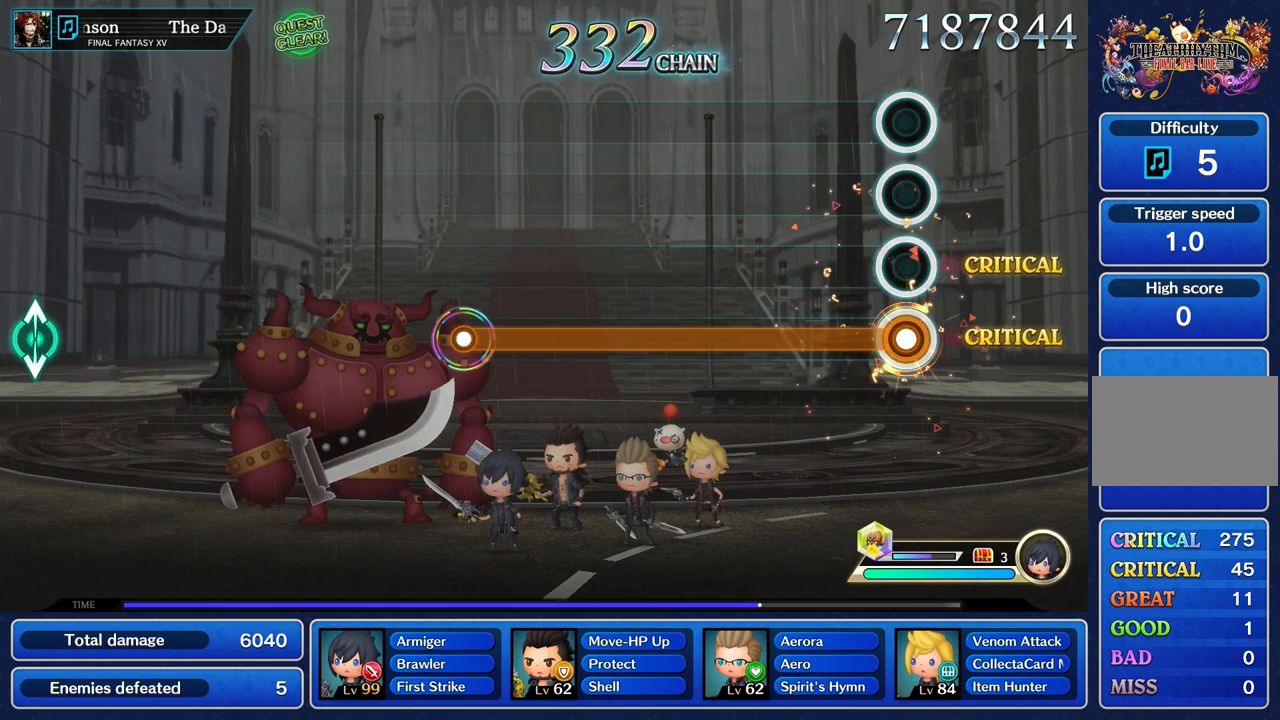
Gameplay with a controller (PlayStation layout); each line is a JSON object with the inputs held at the frame after it (dt_ms = milliseconds from this image to that frame). "events" lists button and stick changes between this image and that frame as [ms after this image, input, new state], when the widget could be followed in between. Not read: CIRCLE CROSS L3 R3.
{"dt_ms": 500, "buttons": ["L1"], "left_stick": "center", "right_stick": "center", "events": []}
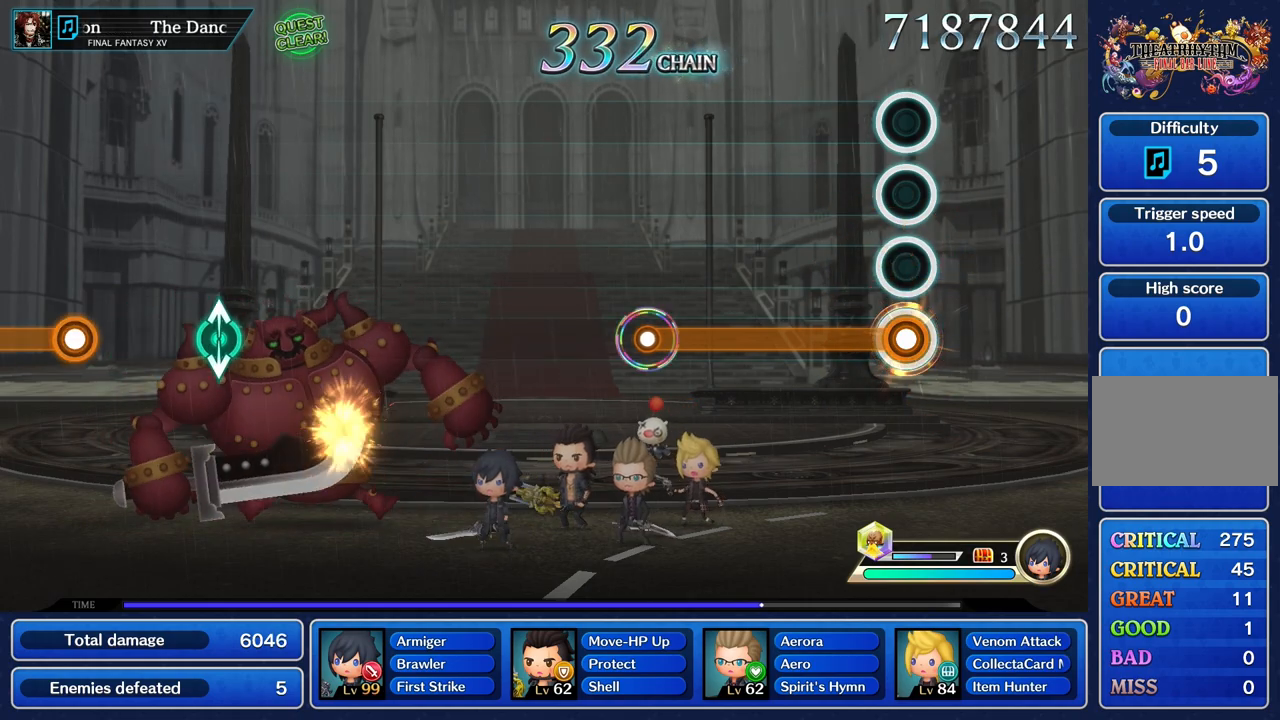
{"dt_ms": 501, "buttons": ["L1"], "left_stick": "center", "right_stick": "center", "events": []}
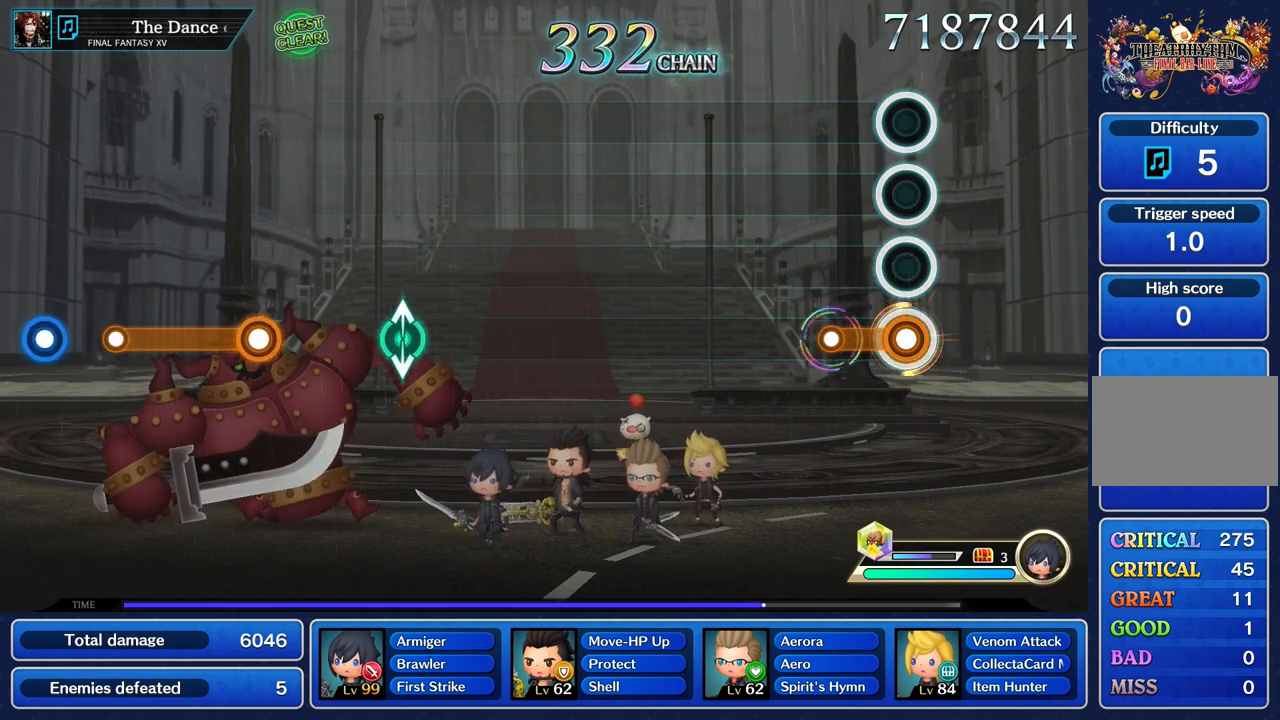
{"dt_ms": 500, "buttons": [], "left_stick": "center", "right_stick": "center", "events": [[233, "L1", "up"]]}
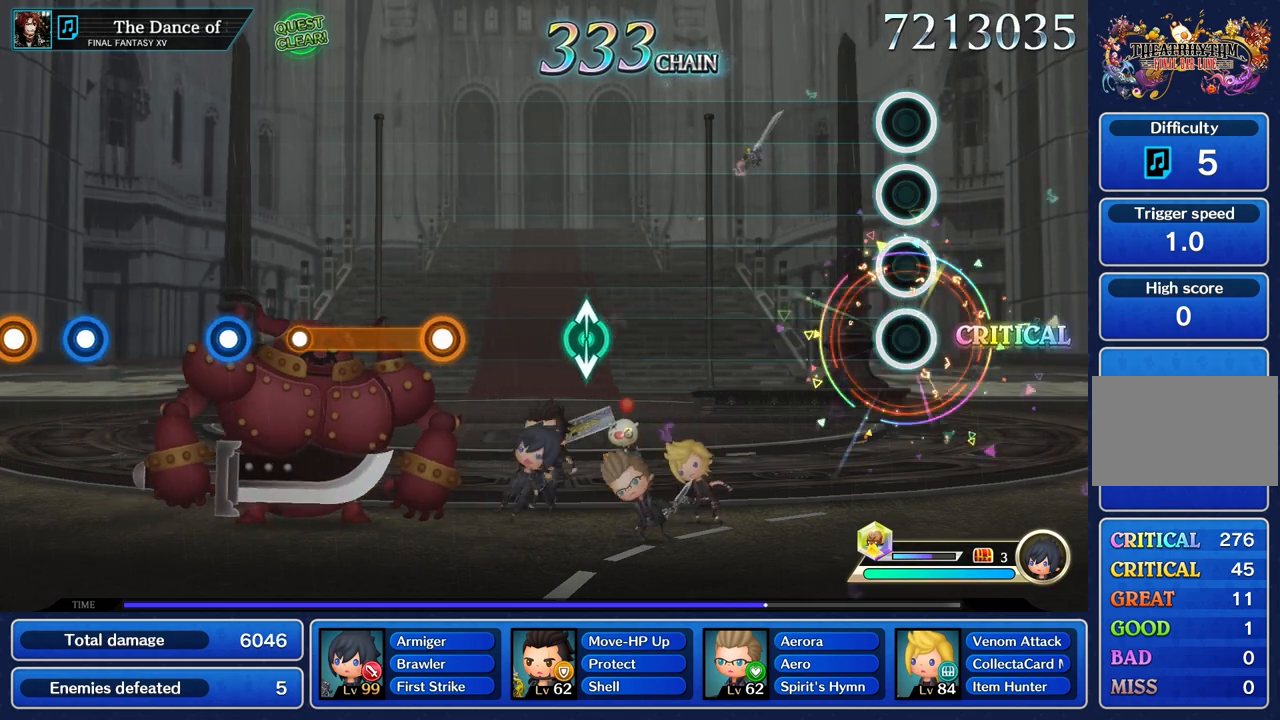
{"dt_ms": 501, "buttons": [], "left_stick": "center", "right_stick": "center", "events": []}
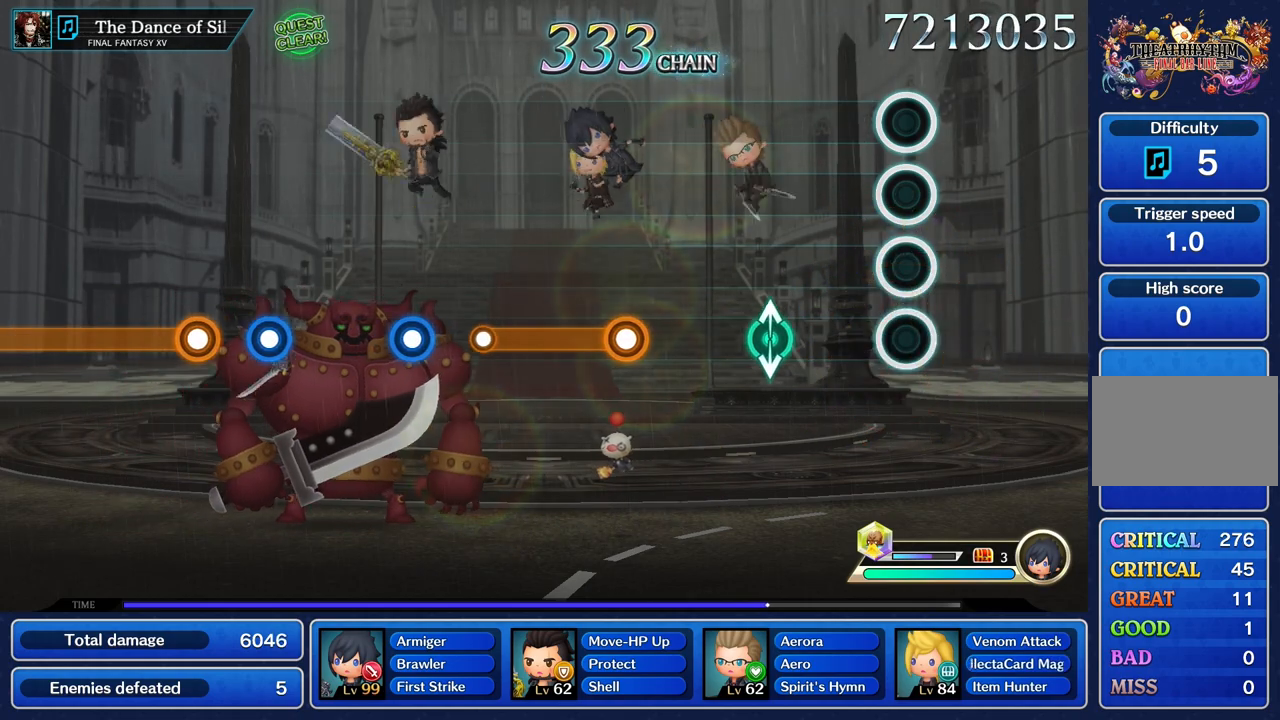
{"dt_ms": 984, "buttons": ["R1"], "left_stick": "center", "right_stick": "center", "events": [[400, "left_stick", "up"], [500, "left_stick", "center"], [784, "R1", "down"]]}
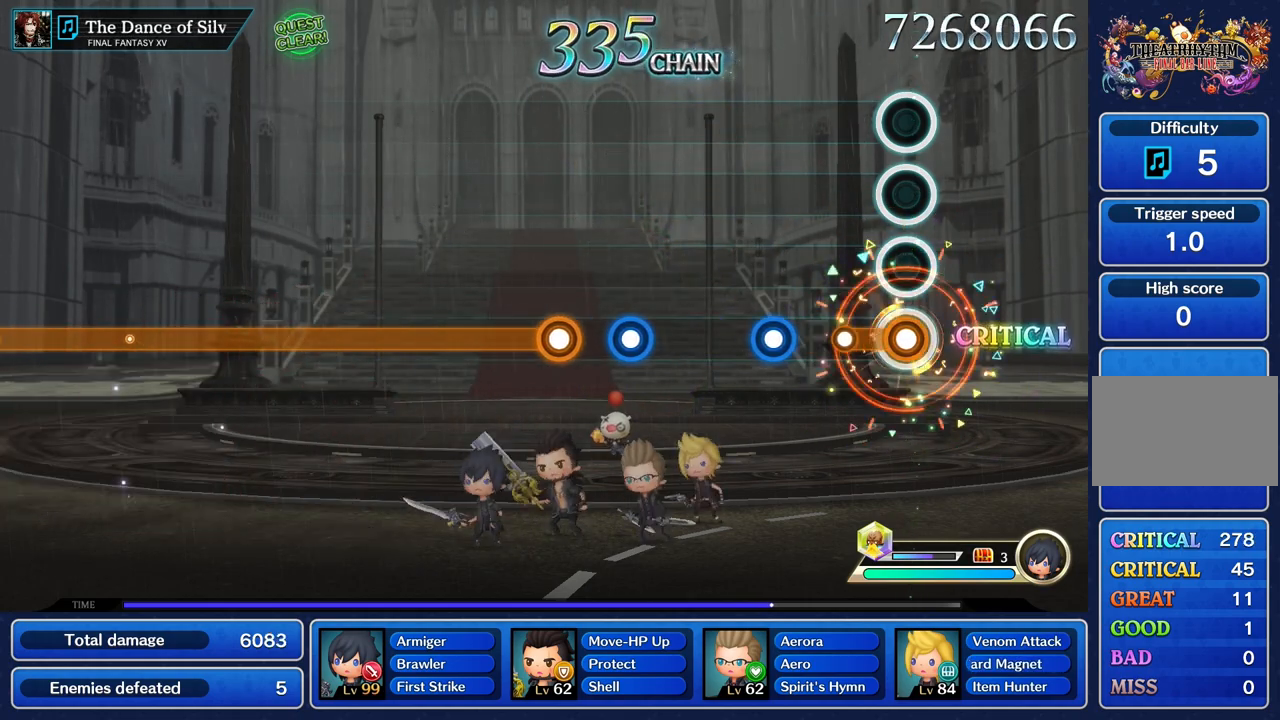
{"dt_ms": 500, "buttons": [], "left_stick": "center", "right_stick": "center", "events": [[200, "R1", "up"], [384, "R1", "down"], [484, "R1", "up"]]}
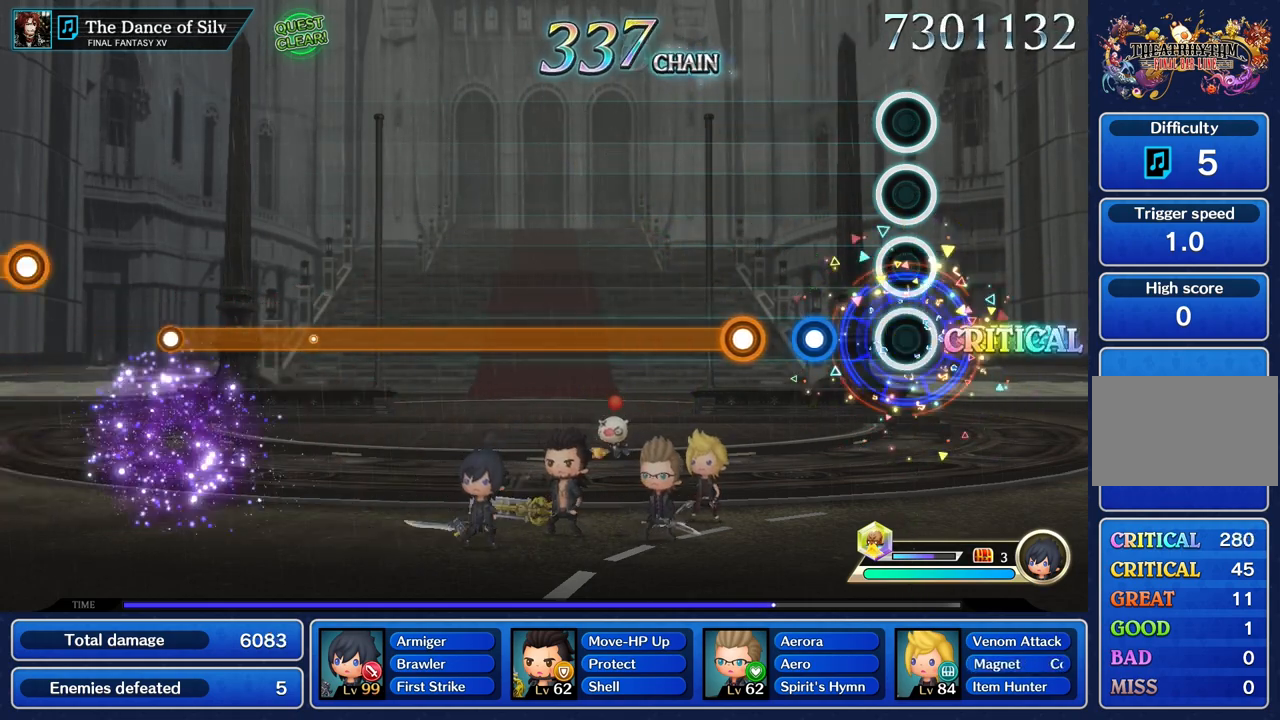
{"dt_ms": 501, "buttons": ["R1"], "left_stick": "center", "right_stick": "center", "events": [[251, "R1", "down"], [384, "R1", "up"], [484, "R1", "down"]]}
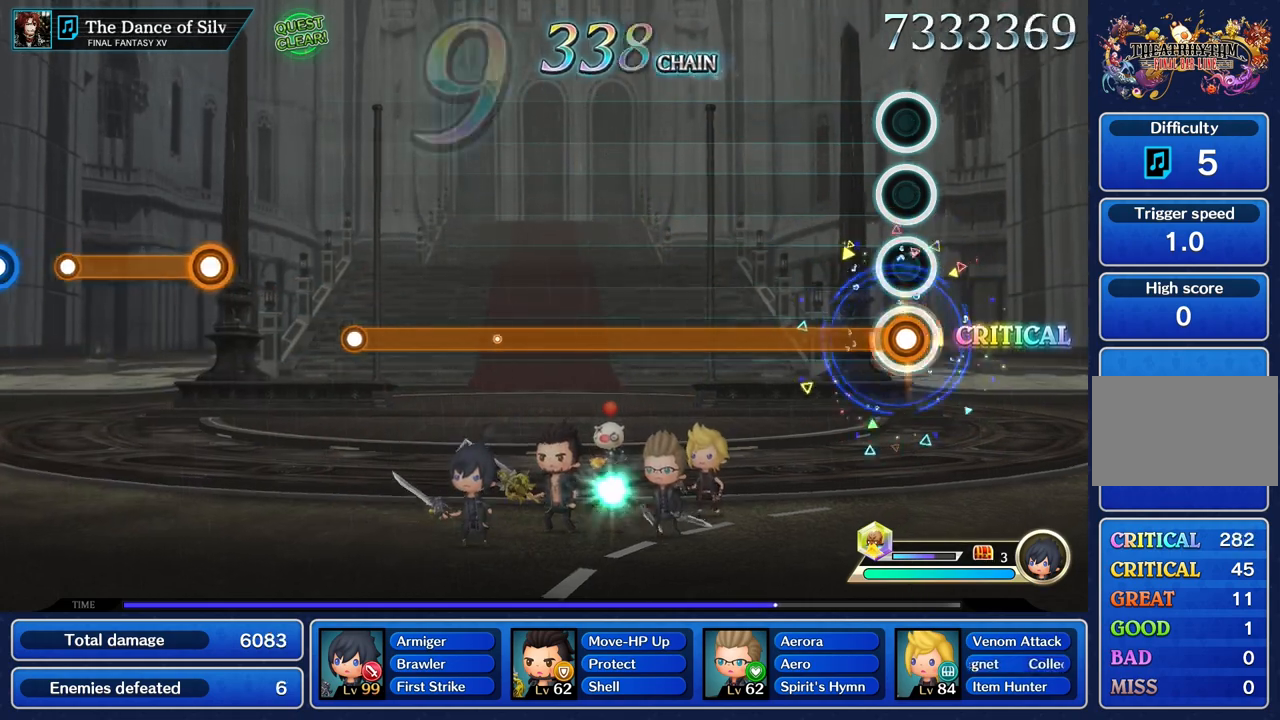
{"dt_ms": 500, "buttons": ["R1"], "left_stick": "center", "right_stick": "center", "events": []}
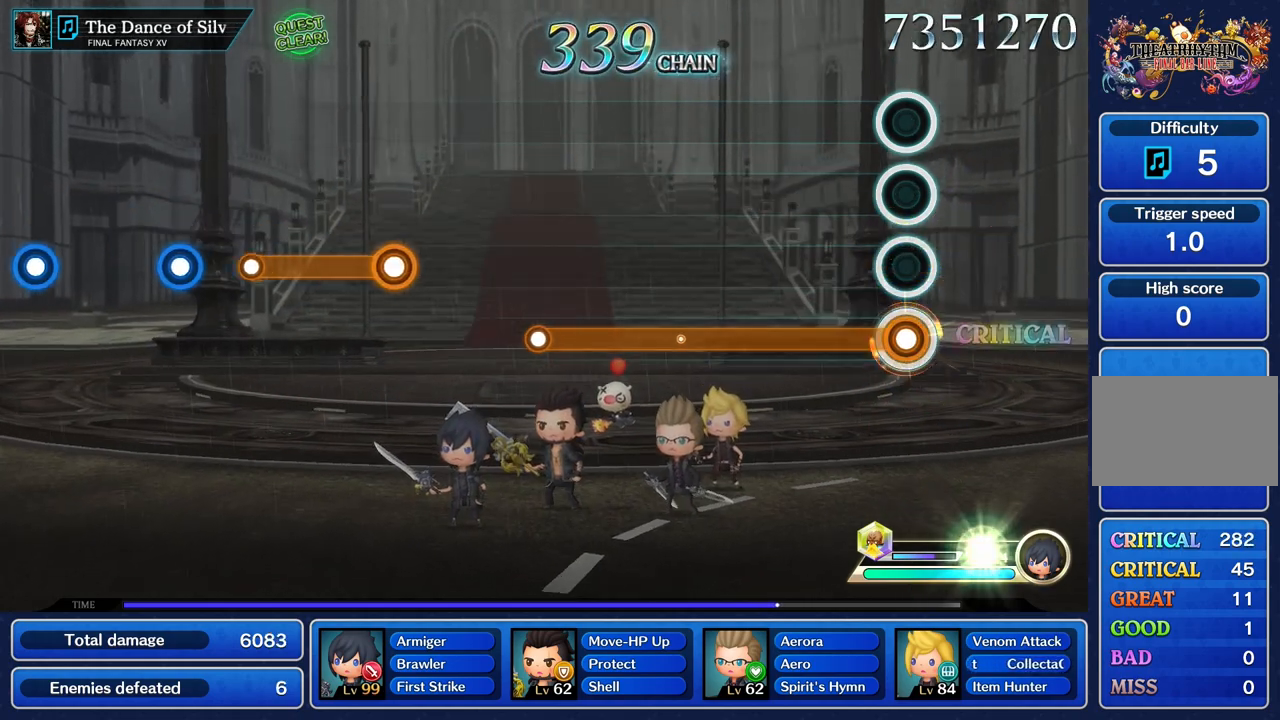
{"dt_ms": 501, "buttons": ["R1"], "left_stick": "center", "right_stick": "center", "events": []}
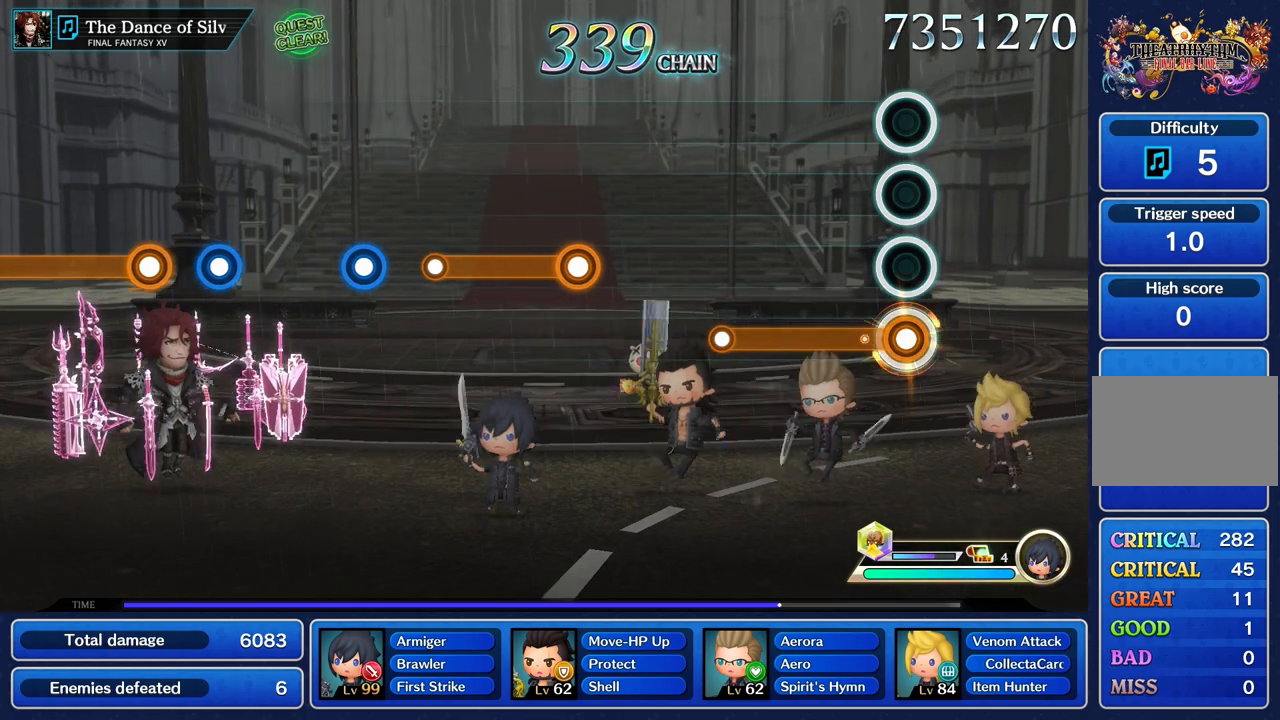
{"dt_ms": 500, "buttons": ["R1"], "left_stick": "center", "right_stick": "center", "events": []}
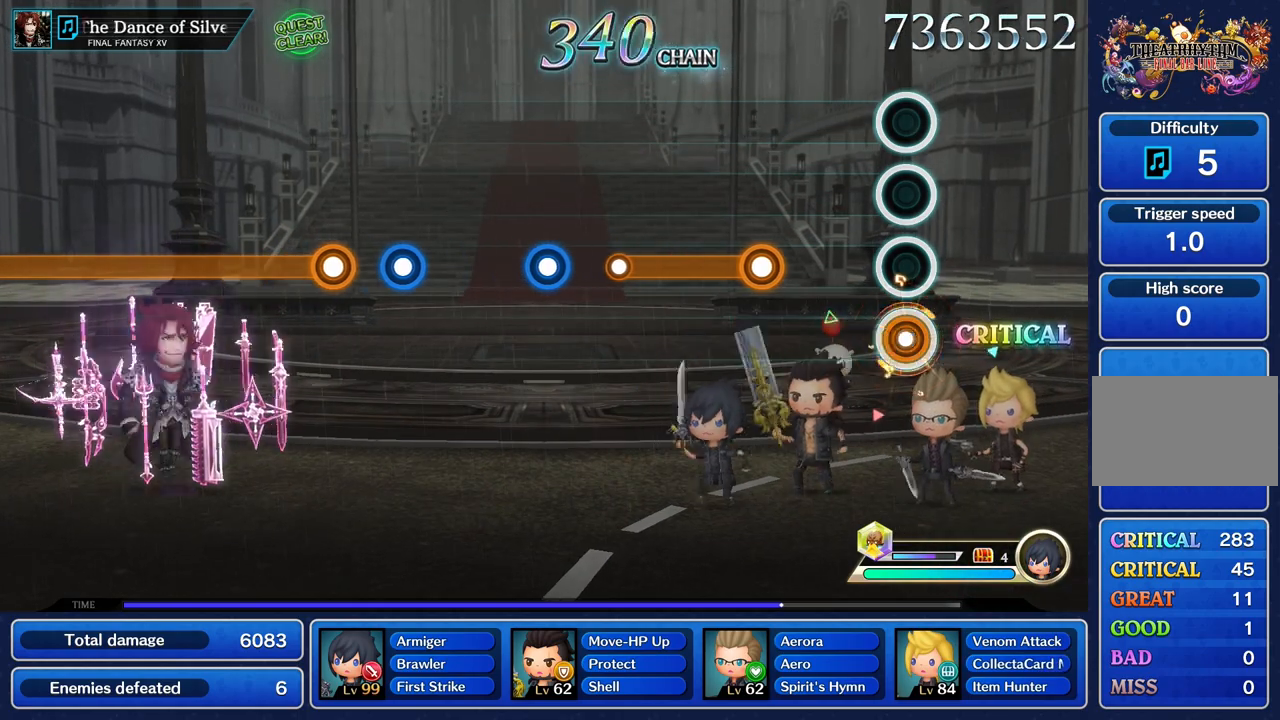
{"dt_ms": 501, "buttons": ["R1"], "left_stick": "center", "right_stick": "center", "events": [[17, "R1", "up"], [418, "R1", "down"]]}
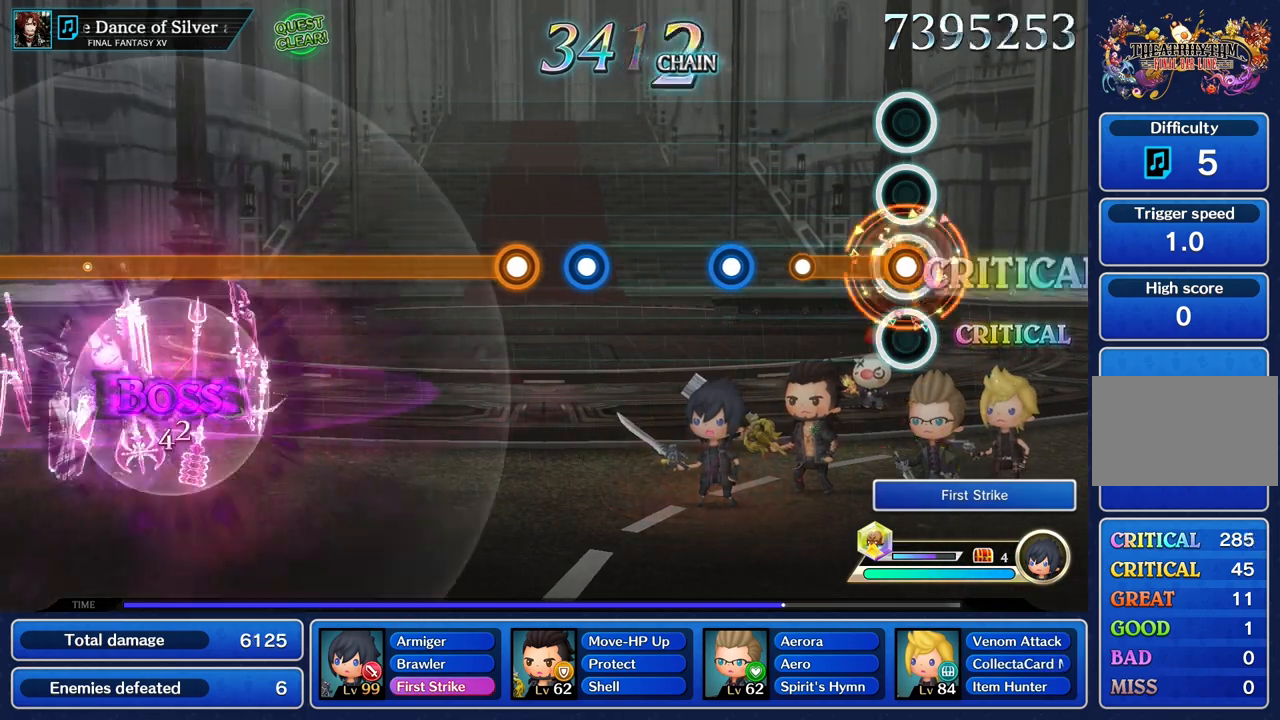
{"dt_ms": 500, "buttons": [], "left_stick": "center", "right_stick": "center", "events": [[300, "R1", "up"]]}
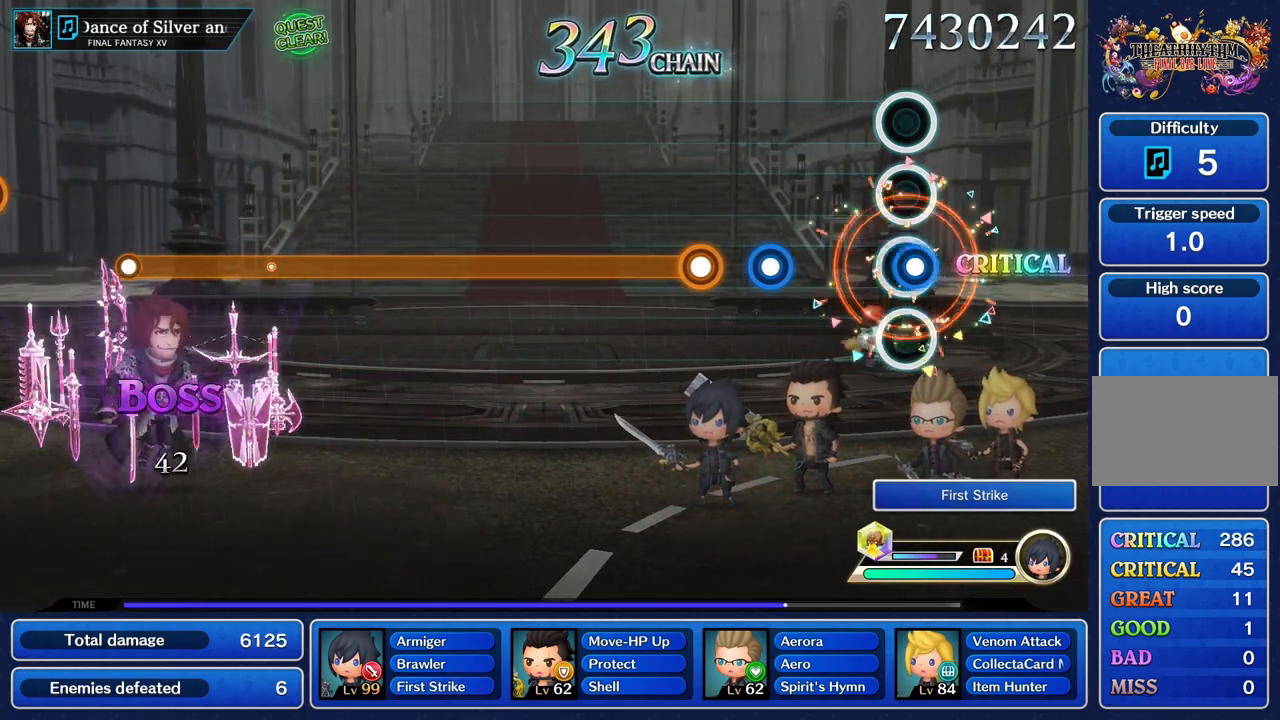
{"dt_ms": 501, "buttons": [], "left_stick": "center", "right_stick": "center", "events": [[17, "R1", "down"], [134, "R1", "up"], [384, "R1", "down"], [501, "R1", "up"]]}
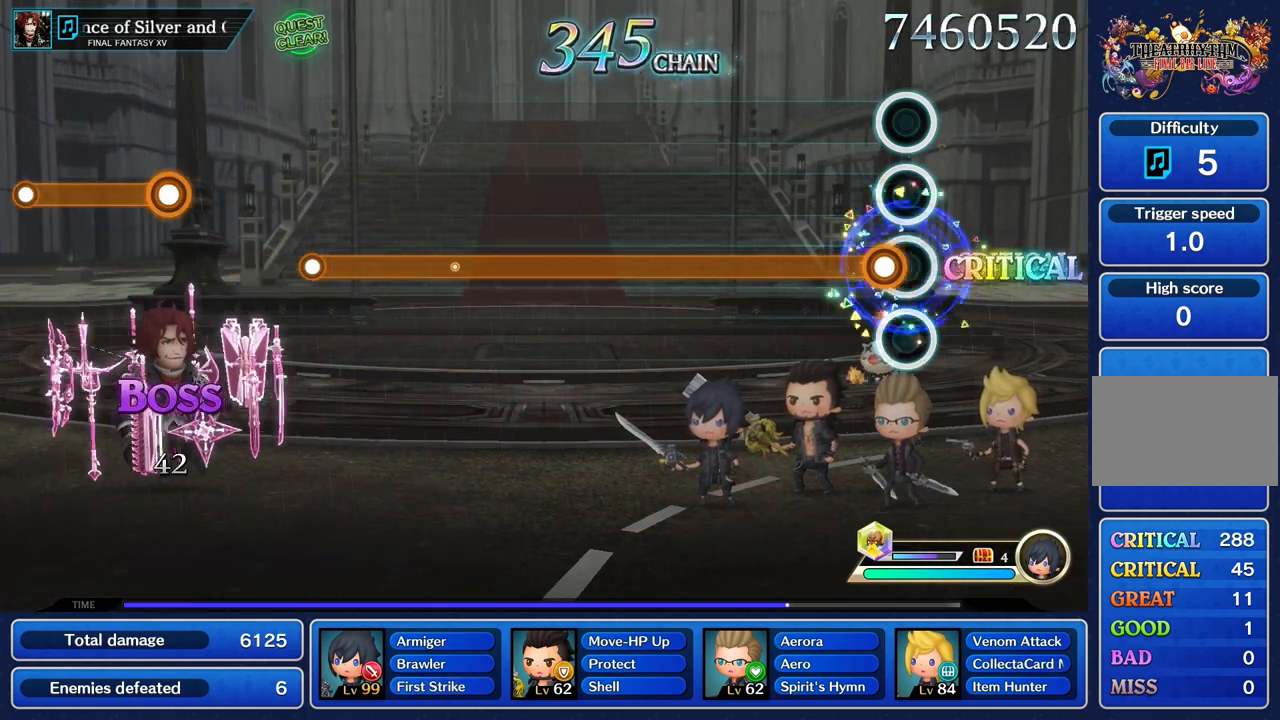
{"dt_ms": 500, "buttons": ["R1"], "left_stick": "center", "right_stick": "center", "events": [[100, "R1", "down"]]}
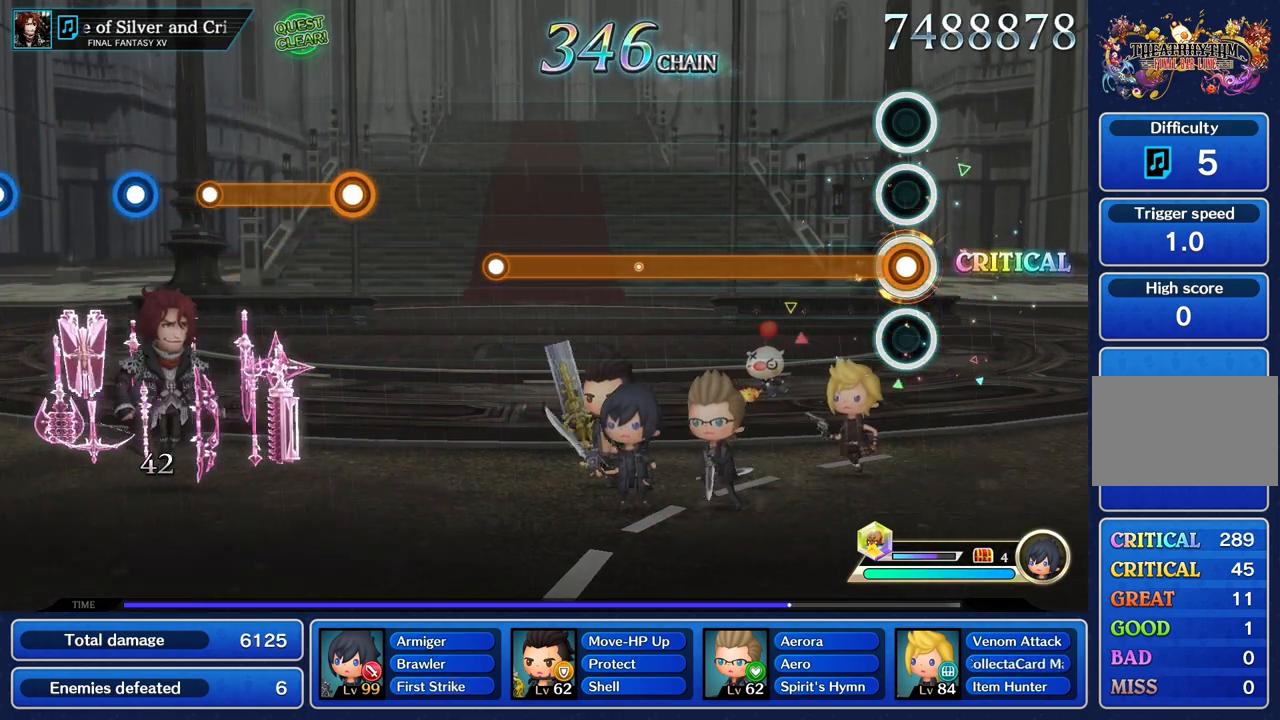
{"dt_ms": 501, "buttons": ["R1"], "left_stick": "center", "right_stick": "center", "events": []}
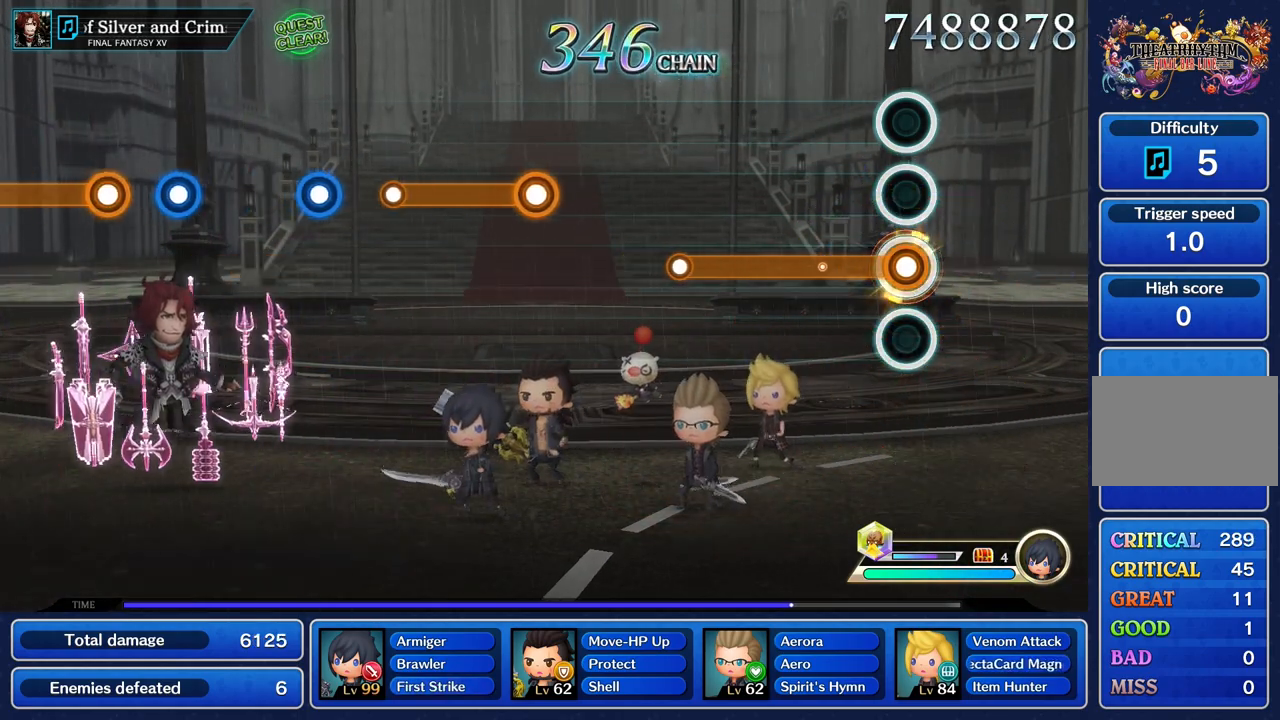
{"dt_ms": 500, "buttons": ["R1"], "left_stick": "center", "right_stick": "center", "events": []}
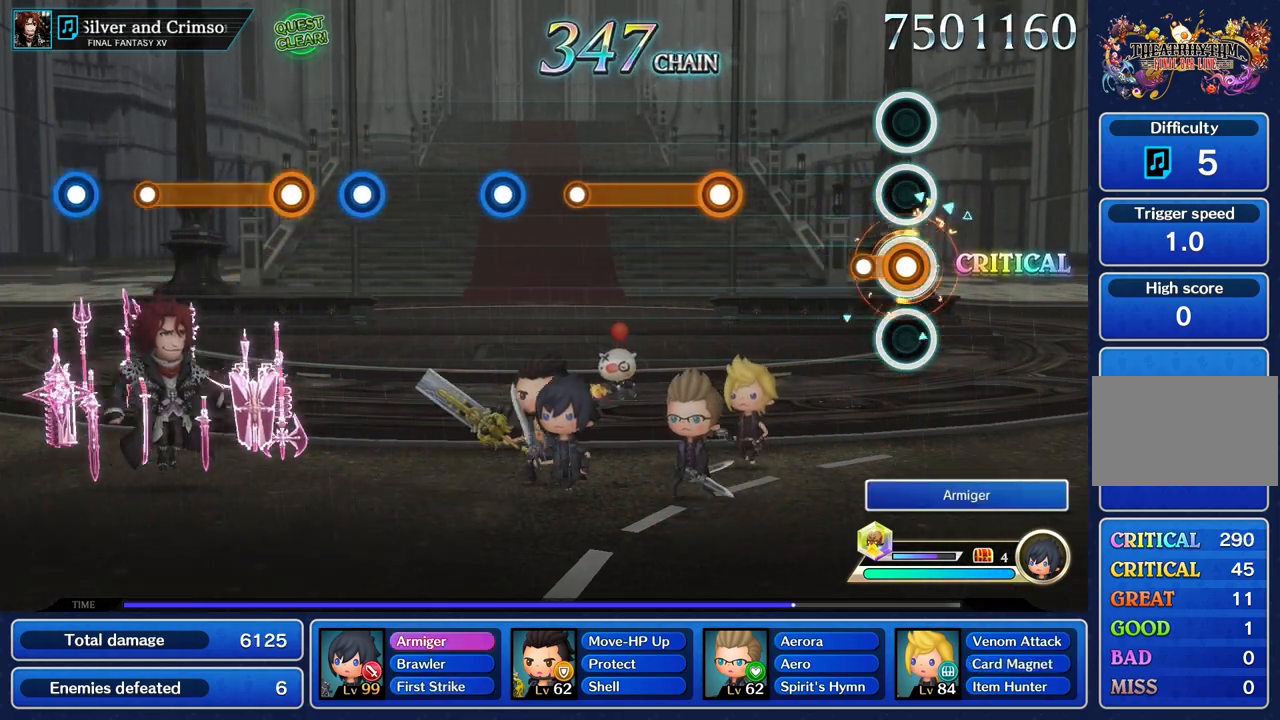
{"dt_ms": 501, "buttons": [], "left_stick": "center", "right_stick": "center", "events": [[134, "R1", "up"]]}
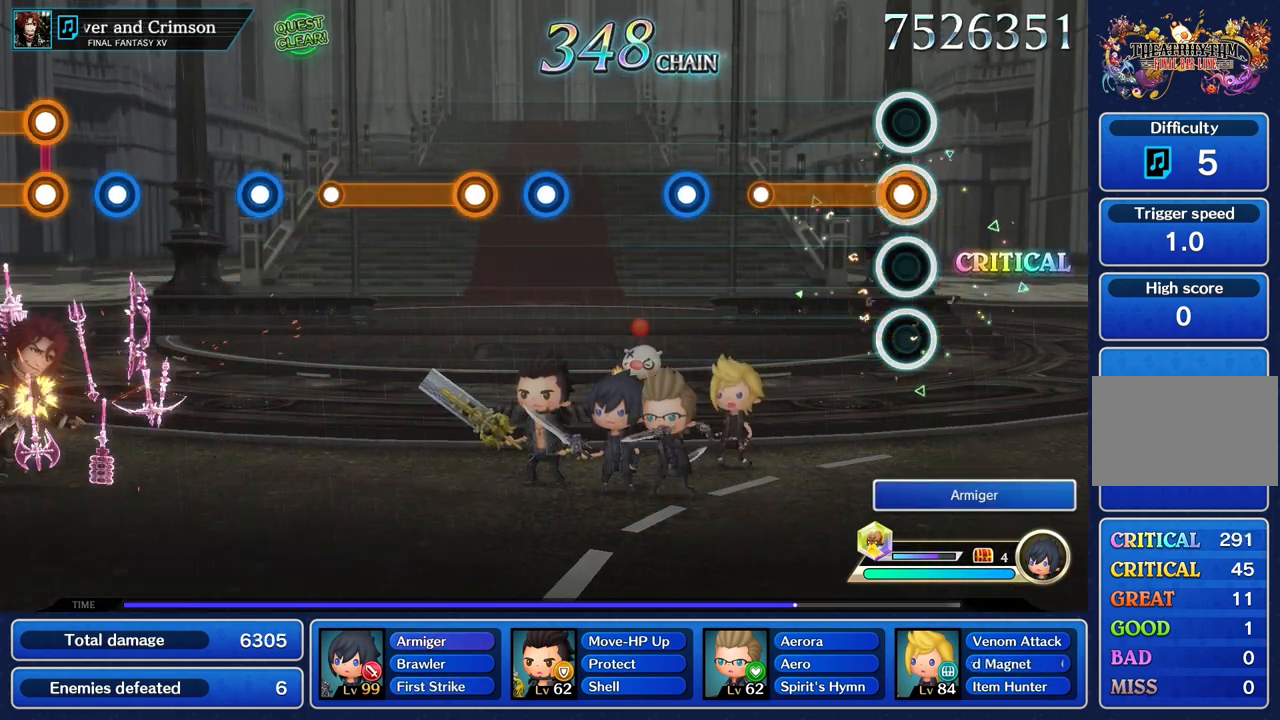
{"dt_ms": 500, "buttons": [], "left_stick": "center", "right_stick": "center", "events": [[33, "R1", "down"], [450, "R1", "up"]]}
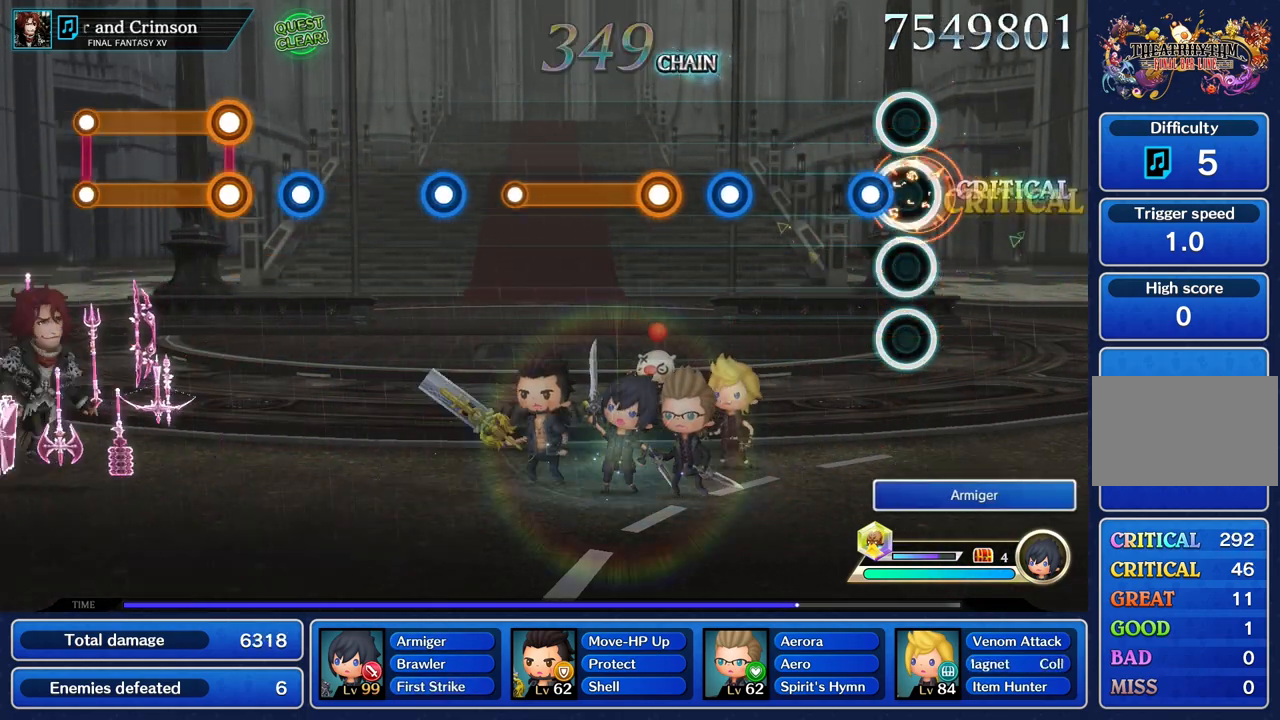
{"dt_ms": 501, "buttons": ["R1"], "left_stick": "center", "right_stick": "center", "events": [[134, "R1", "down"], [251, "R1", "up"], [501, "R1", "down"]]}
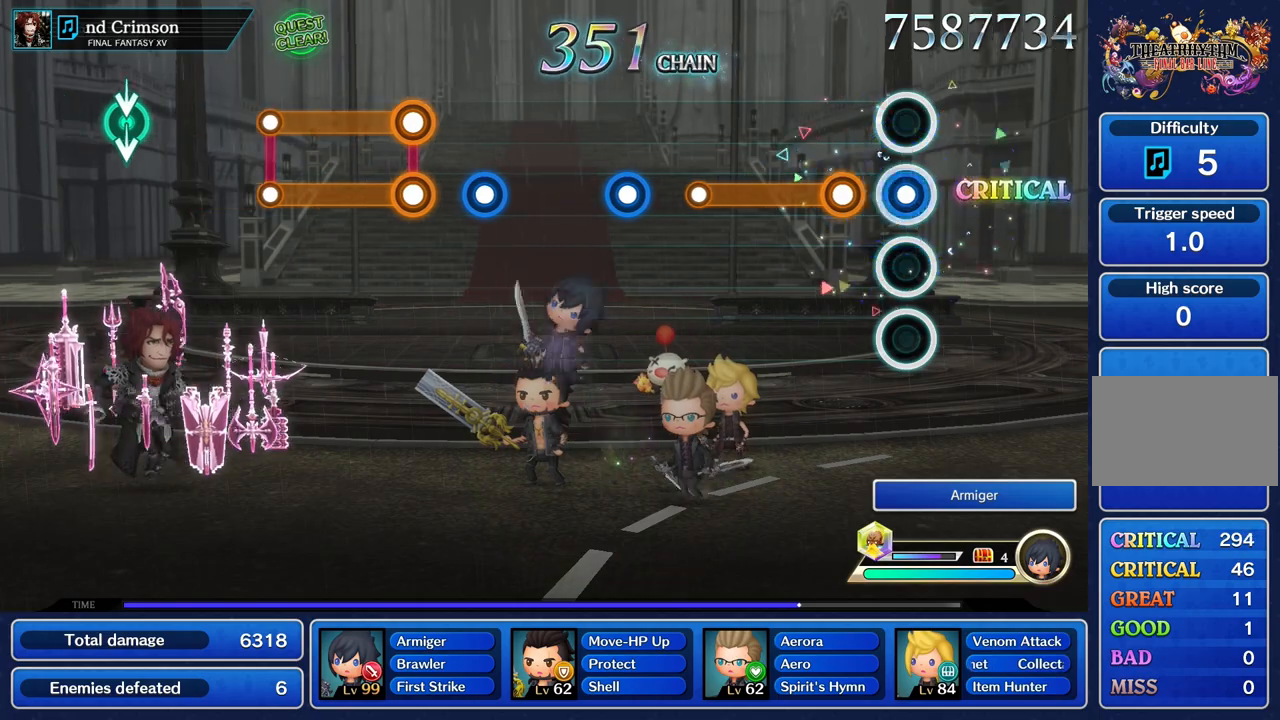
{"dt_ms": 500, "buttons": ["R1"], "left_stick": "center", "right_stick": "center", "events": [[100, "R1", "up"], [200, "R1", "down"]]}
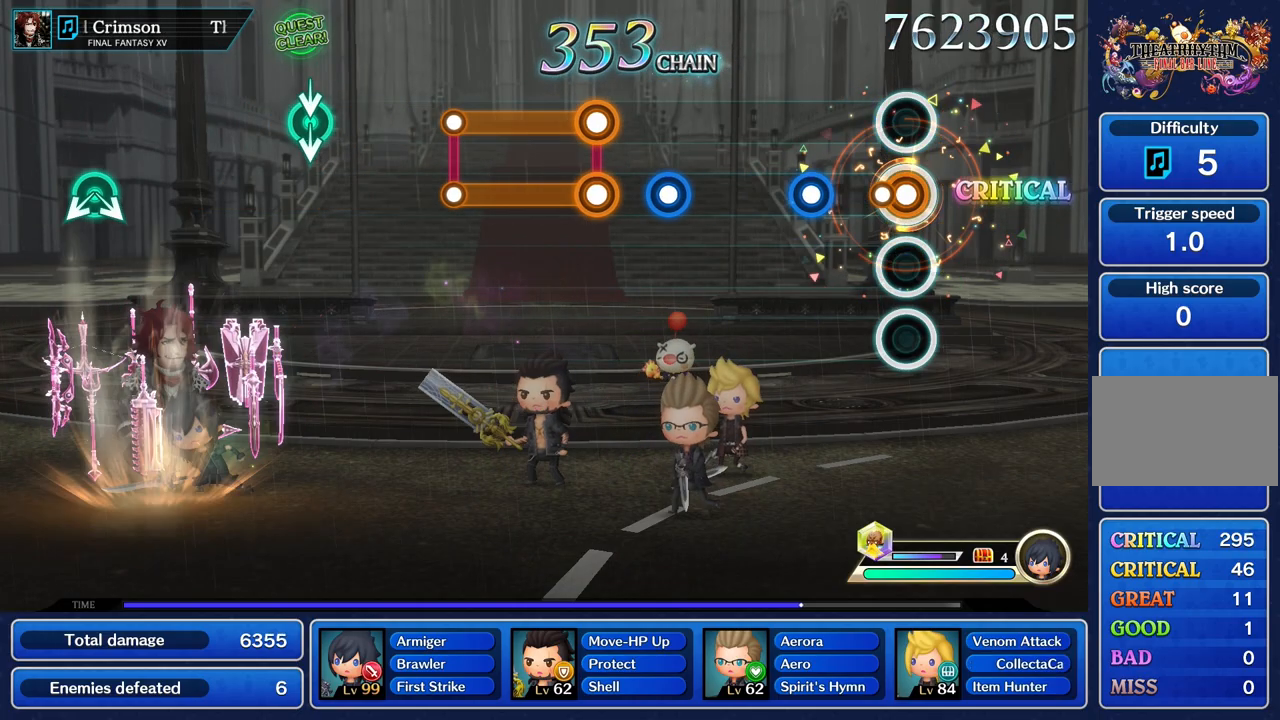
{"dt_ms": 501, "buttons": [], "left_stick": "center", "right_stick": "center", "events": [[117, "R1", "up"], [301, "R1", "down"], [418, "R1", "up"]]}
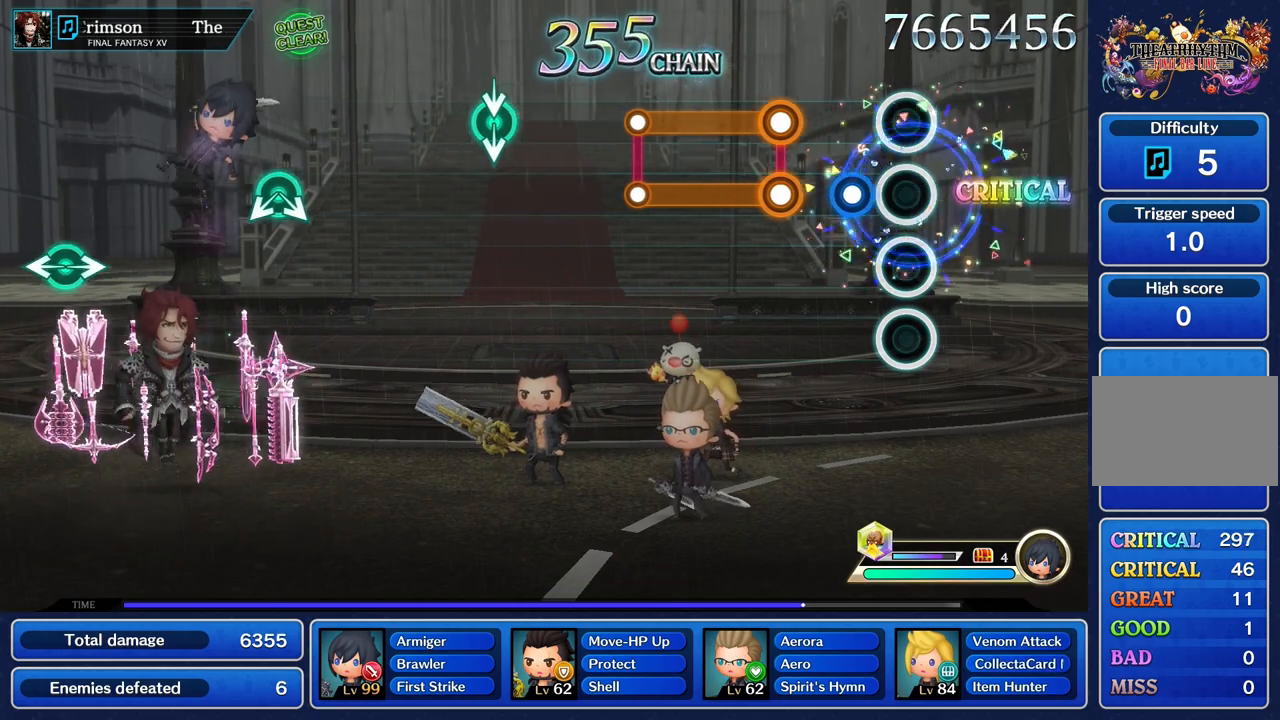
{"dt_ms": 500, "buttons": ["L1", "R1"], "left_stick": "center", "right_stick": "center", "events": [[183, "R1", "down"], [267, "R1", "up"], [317, "L1", "down"], [384, "R1", "down"]]}
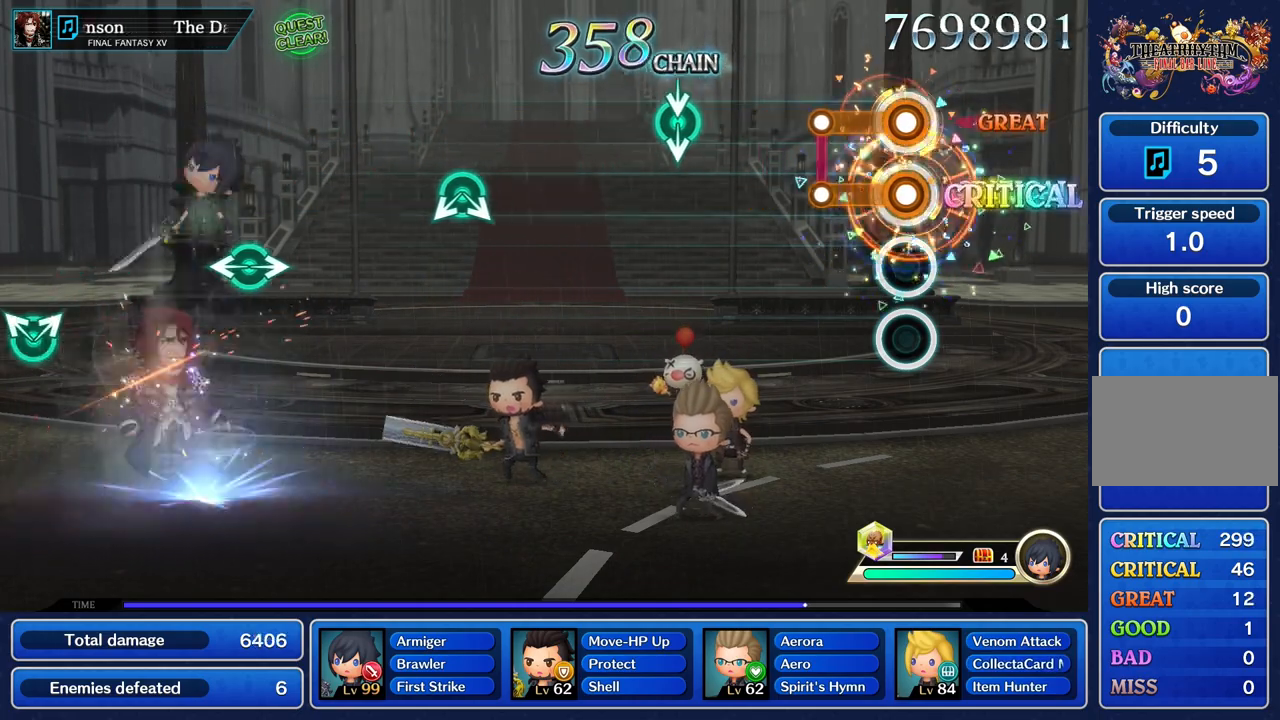
{"dt_ms": 501, "buttons": [], "left_stick": "center", "right_stick": "center", "events": [[284, "L1", "up"], [284, "R1", "up"]]}
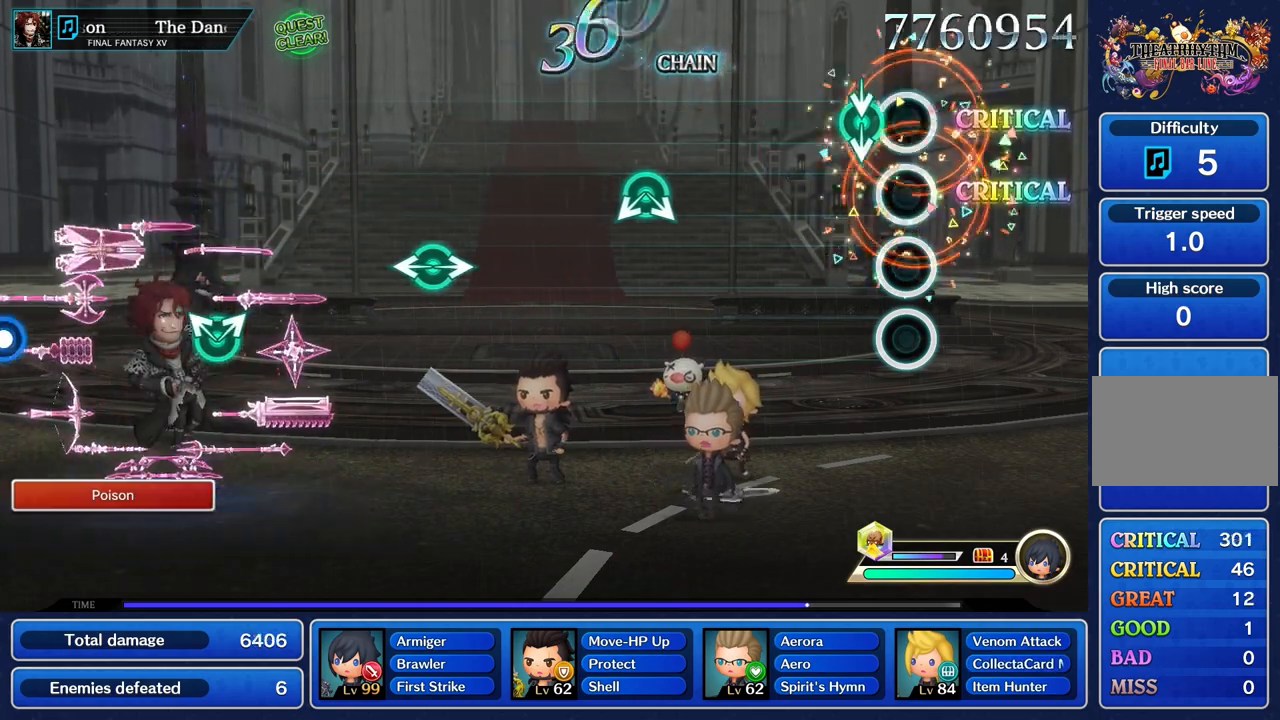
{"dt_ms": 500, "buttons": [], "left_stick": "center", "right_stick": "center", "events": []}
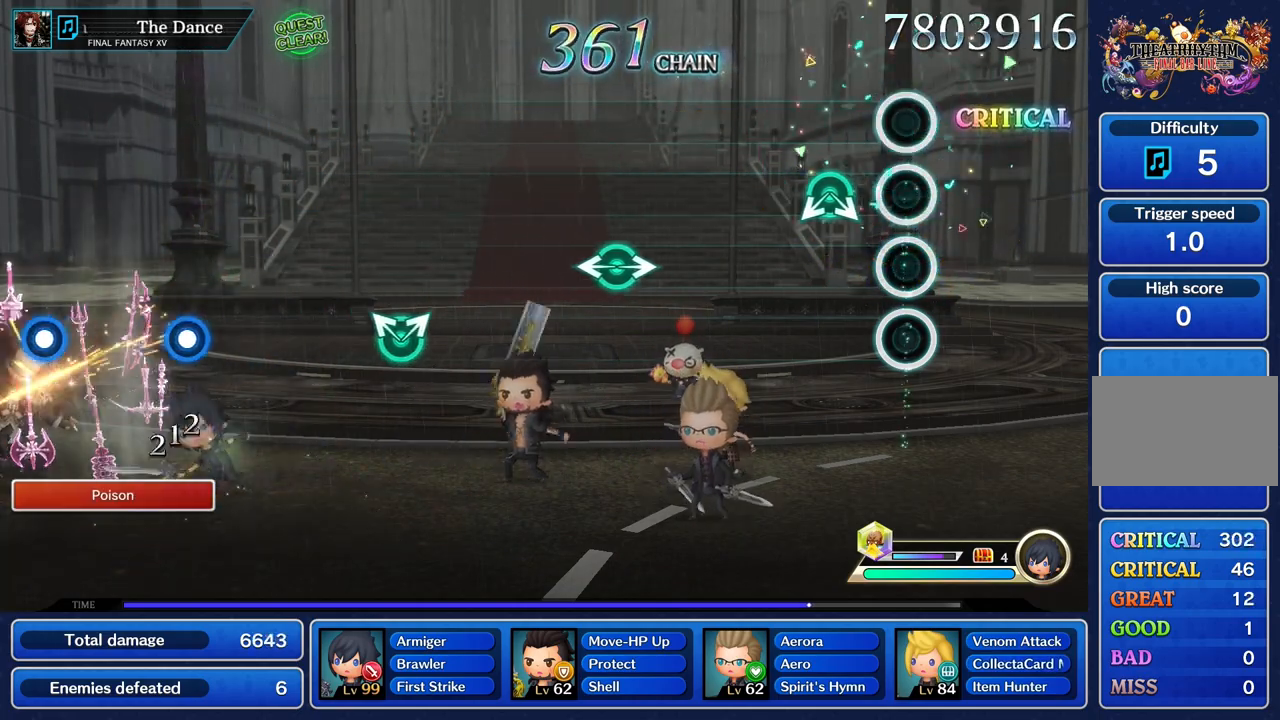
{"dt_ms": 501, "buttons": [], "left_stick": "center", "right_stick": "center"}
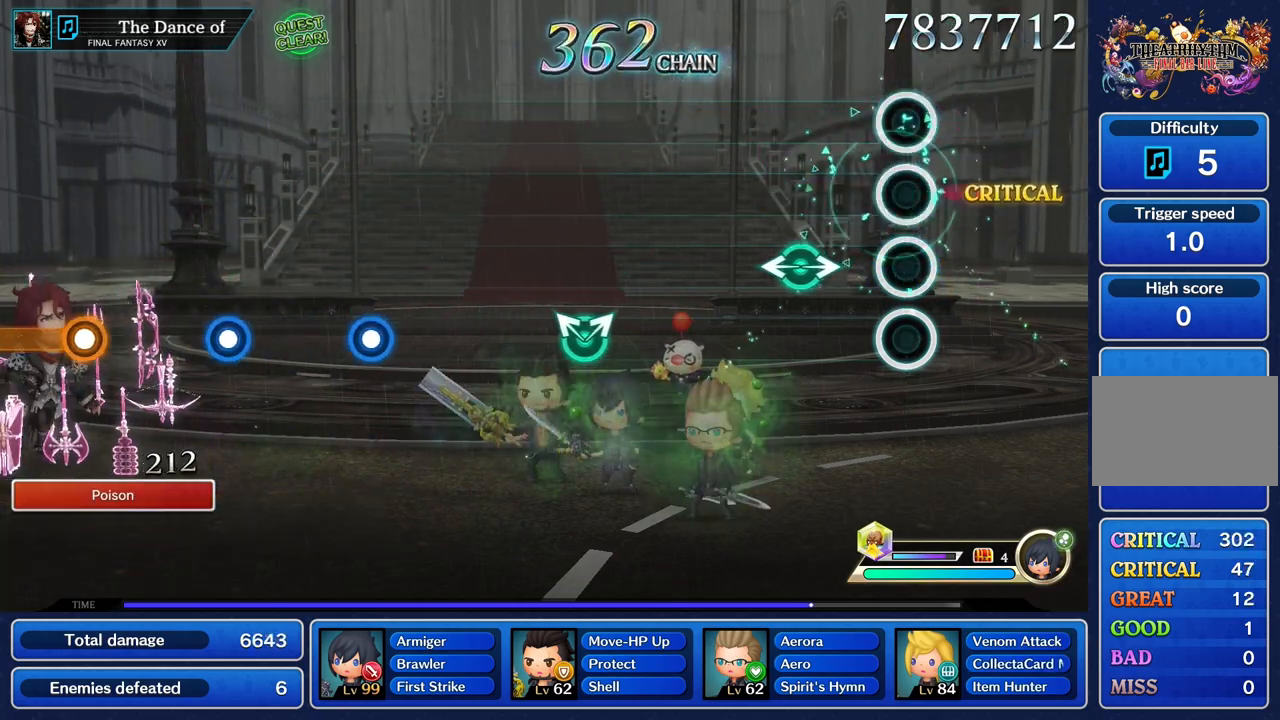
{"dt_ms": 500, "buttons": [], "left_stick": "center", "right_stick": "center", "events": [[284, "left_stick", "left"], [284, "right_stick", "right"], [384, "right_stick", "center"], [434, "left_stick", "center"]]}
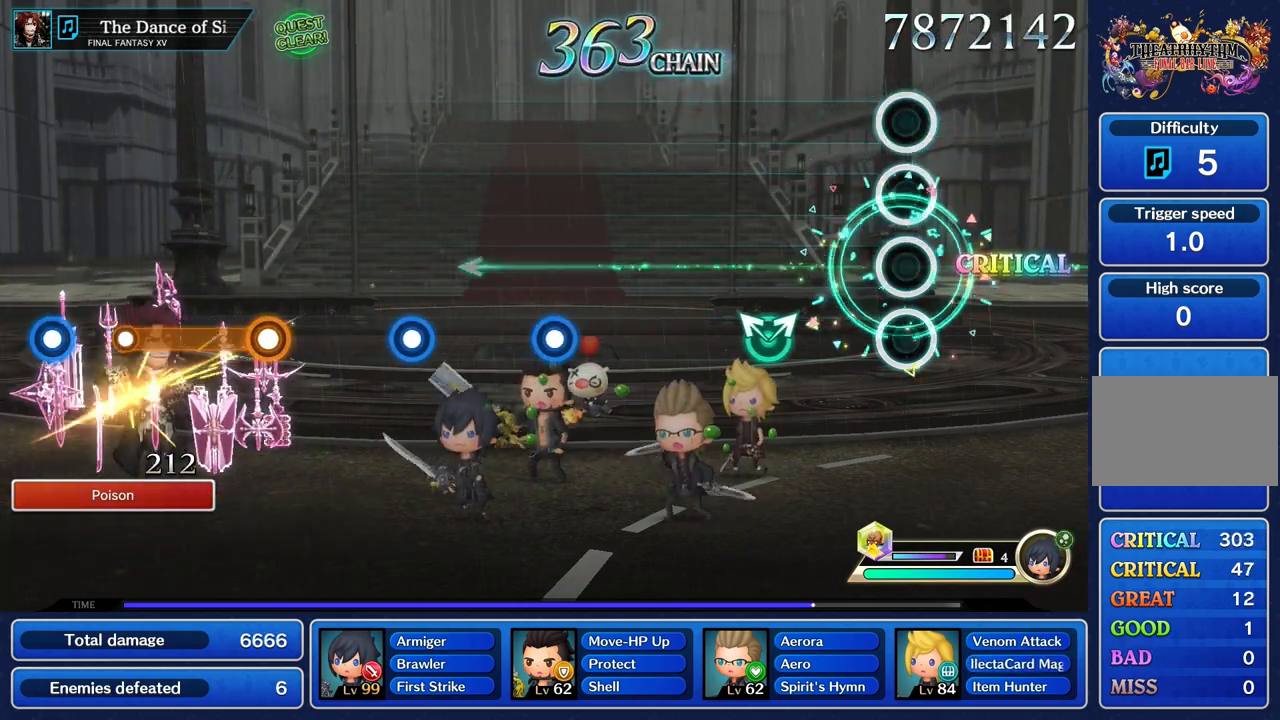
{"dt_ms": 501, "buttons": [], "left_stick": "center", "right_stick": "center", "events": [[384, "left_stick", "up"], [384, "right_stick", "up-right"], [484, "right_stick", "center"], [501, "left_stick", "center"]]}
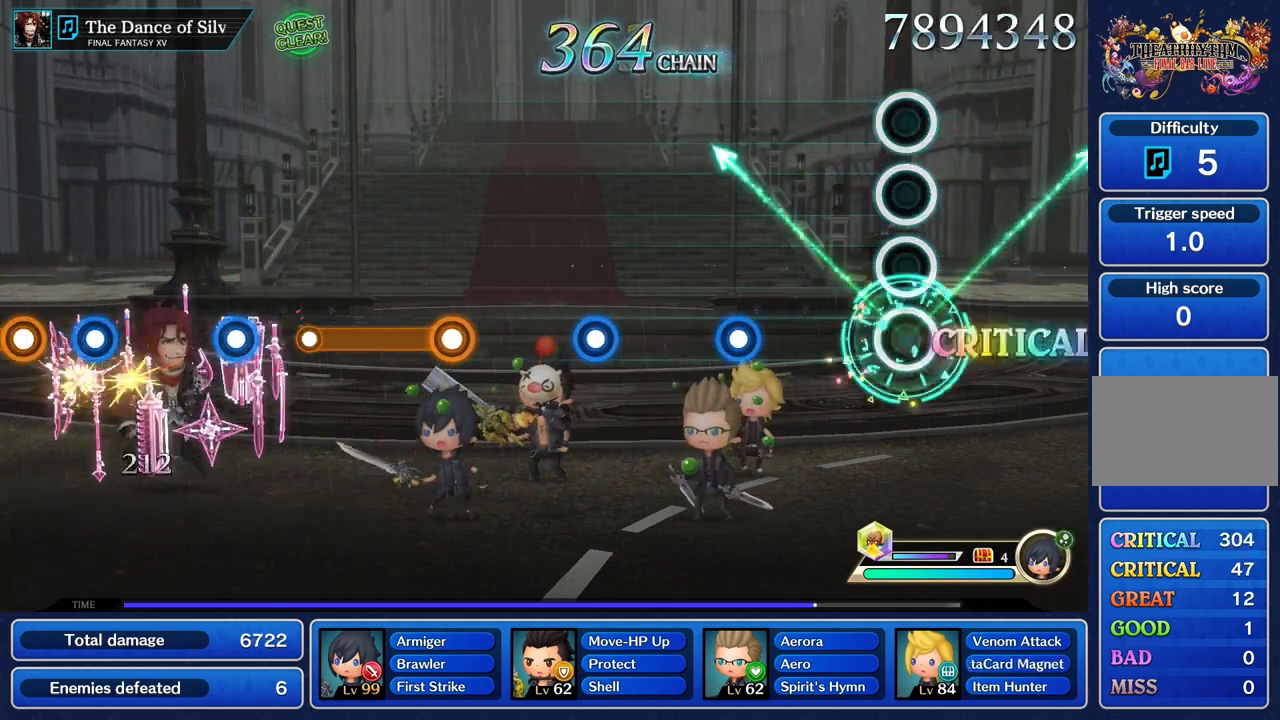
{"dt_ms": 500, "buttons": ["R1"], "left_stick": "center", "right_stick": "center", "events": [[467, "R1", "down"]]}
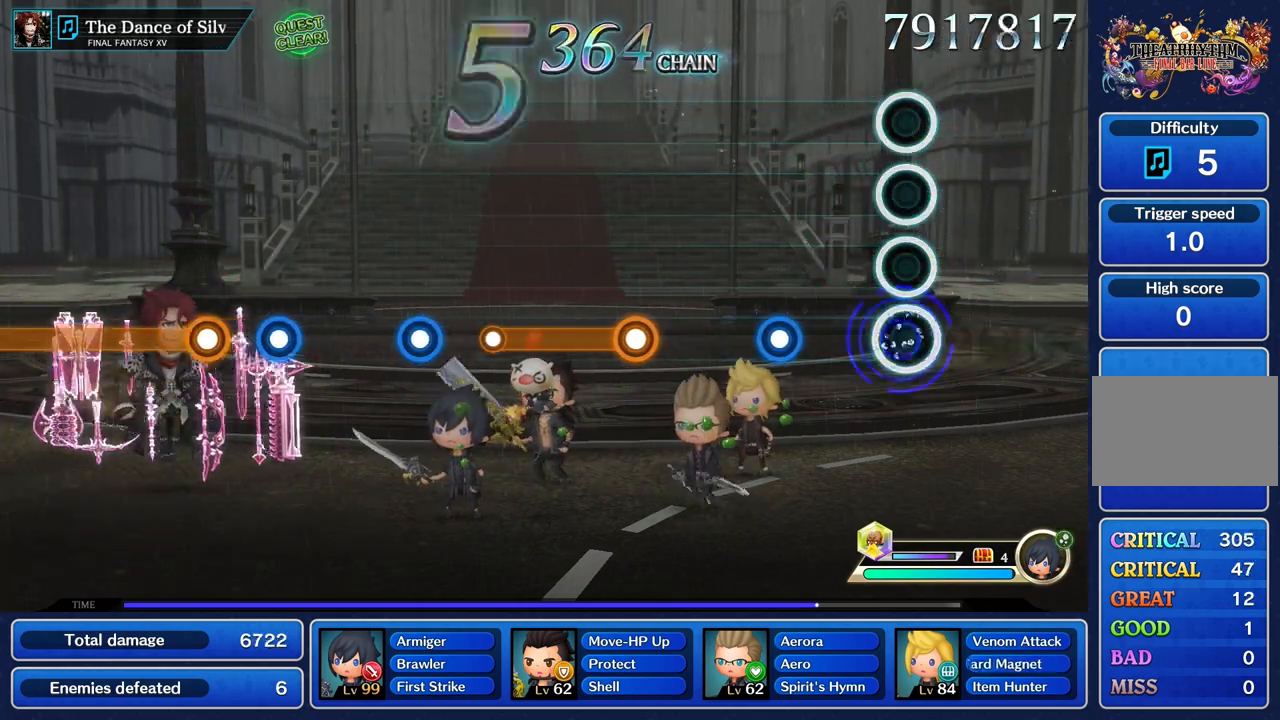
{"dt_ms": 501, "buttons": [], "left_stick": "center", "right_stick": "center", "events": [[101, "R1", "up"], [384, "R1", "down"], [484, "R1", "up"]]}
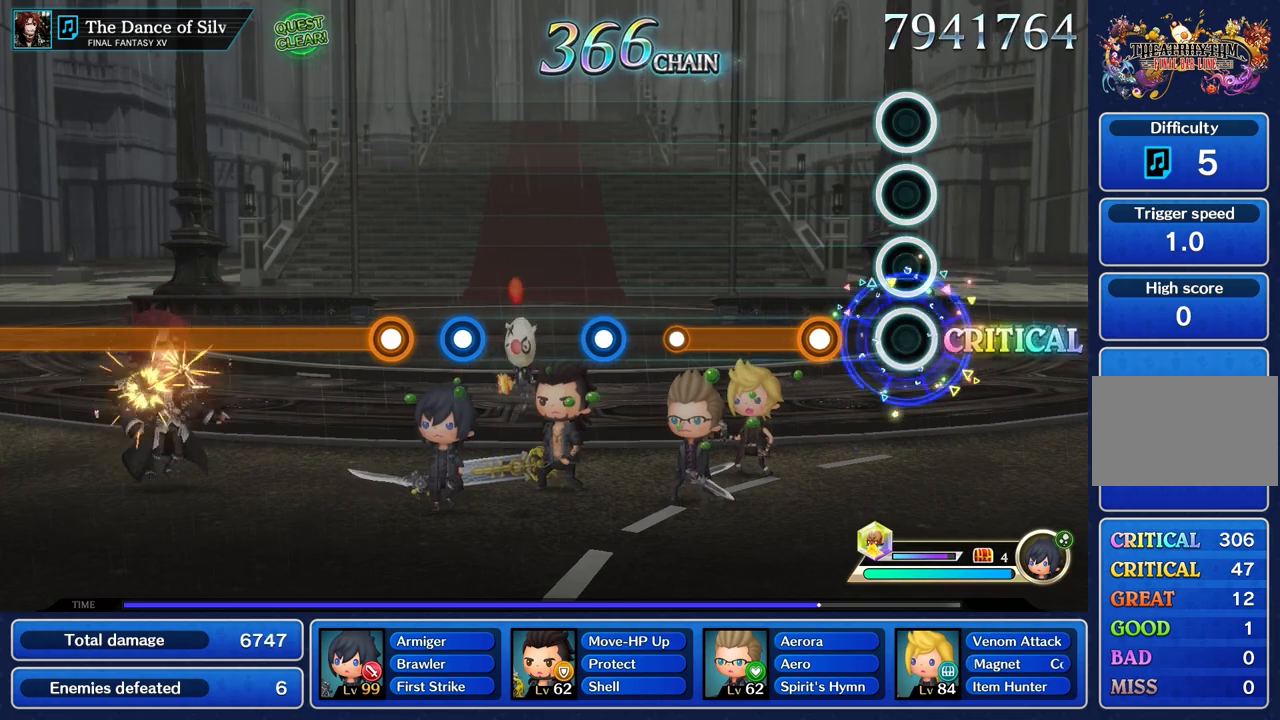
{"dt_ms": 500, "buttons": ["R1"], "left_stick": "center", "right_stick": "center", "events": [[300, "R1", "down"]]}